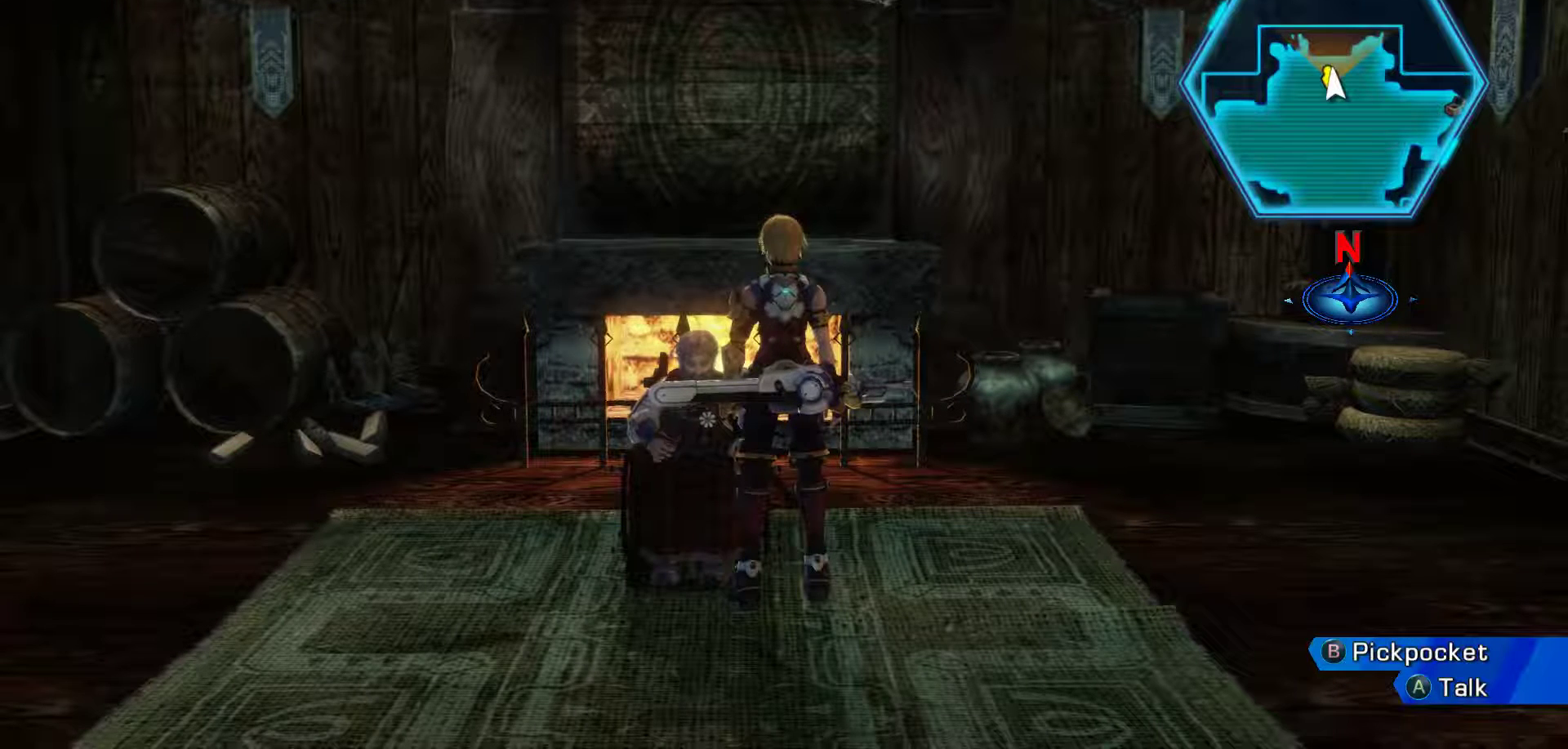
Gameplay with a controller (Xbox layout); each line is a JSON object with the inputs held at the frame after it. "events" lists button and stick changes between this image and that frame as [ms after this image, input, new state], when the widget could be followed in between.
{"buttons": [], "left_stick": "center", "right_stick": "center", "events": []}
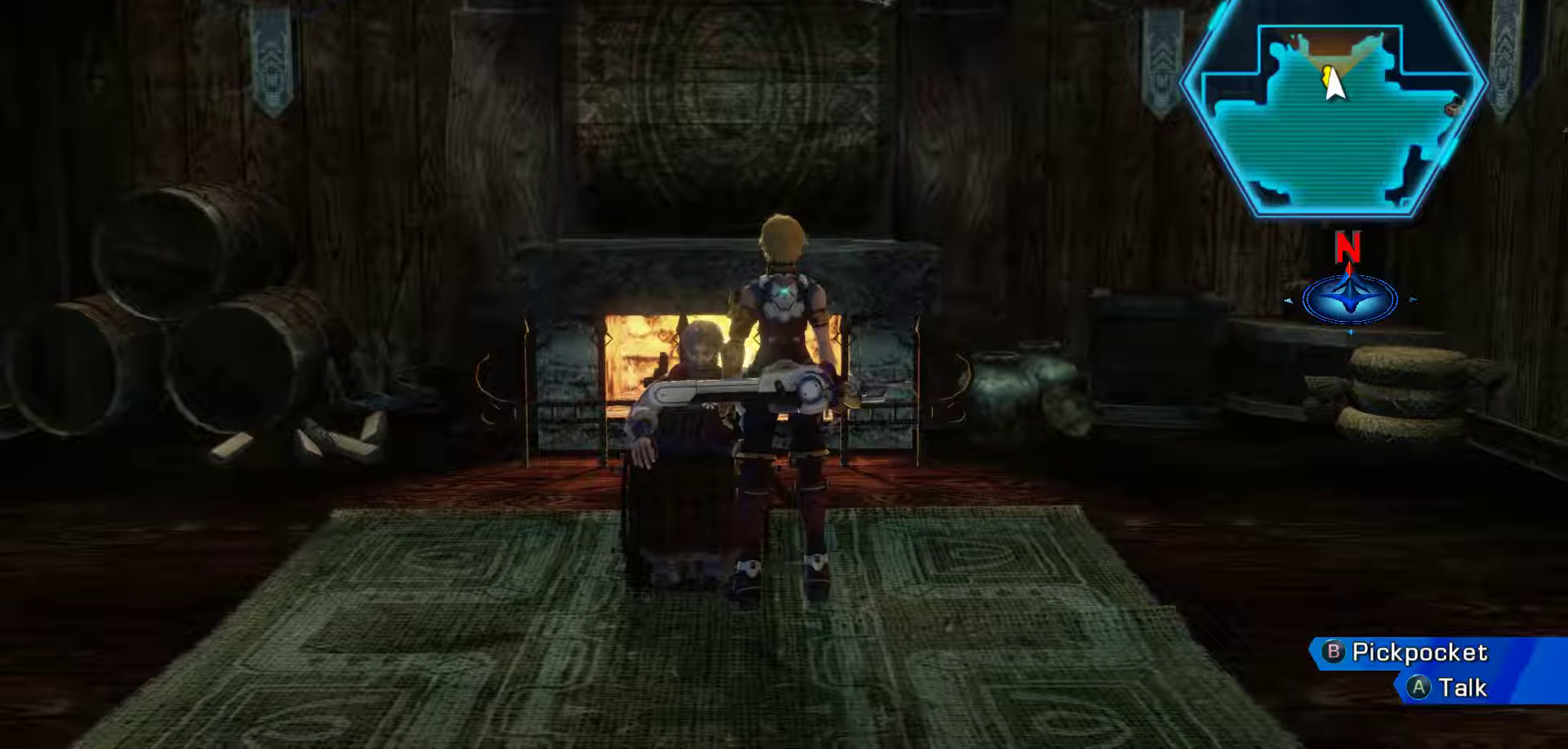
{"buttons": [], "left_stick": "center", "right_stick": "center", "events": []}
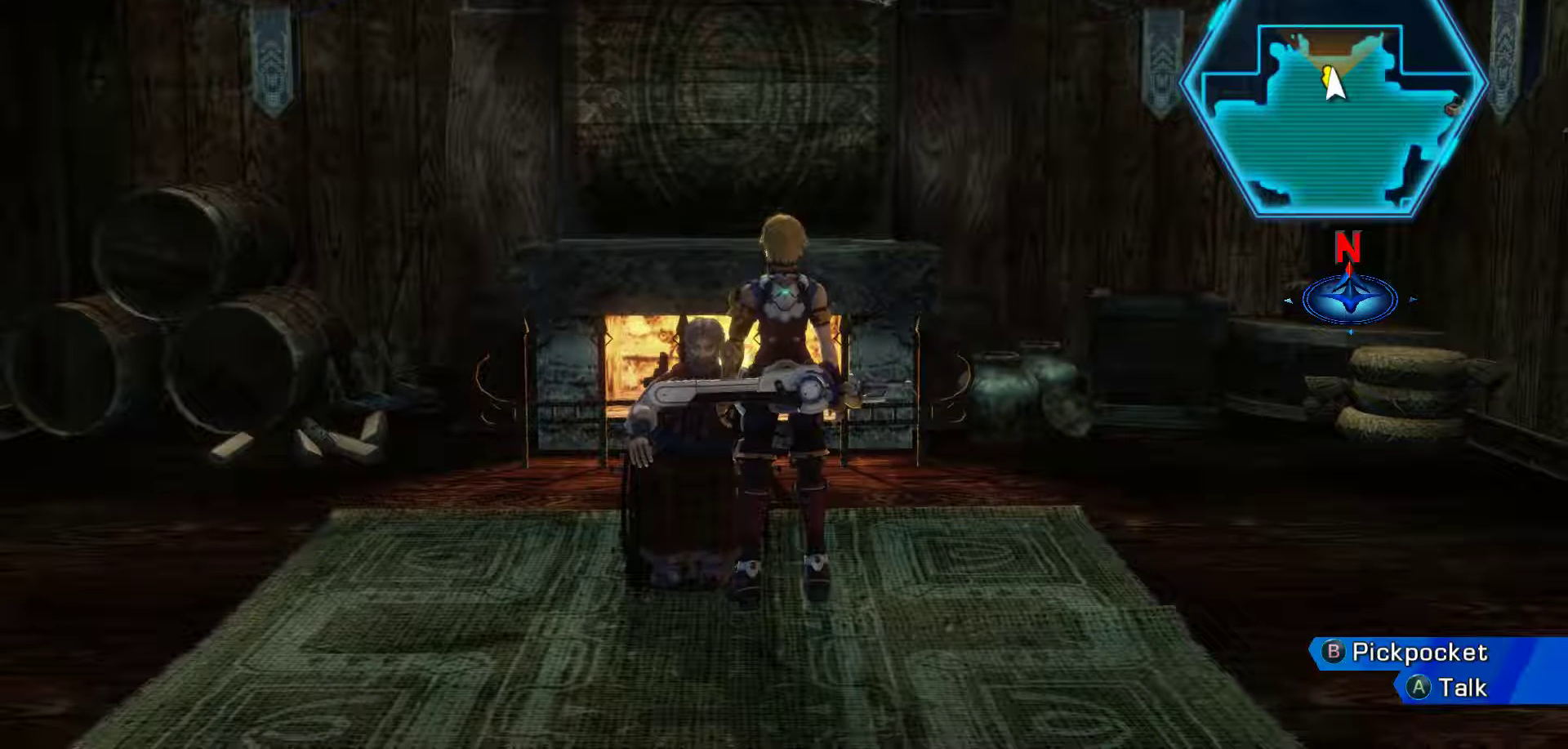
{"buttons": [], "left_stick": "center", "right_stick": "center", "events": [[83, "B", "down"], [400, "B", "up"]]}
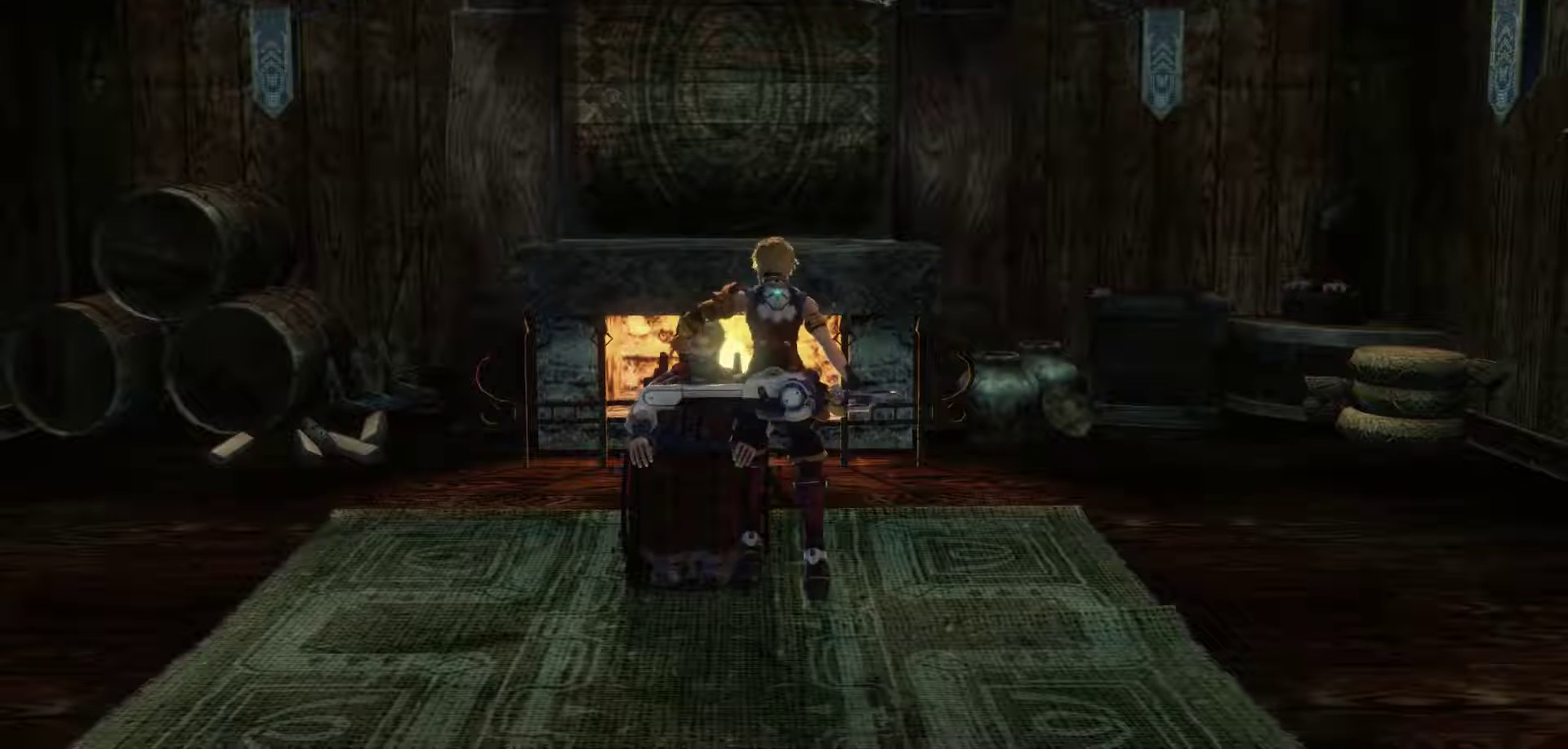
{"buttons": [], "left_stick": "center", "right_stick": "center", "events": []}
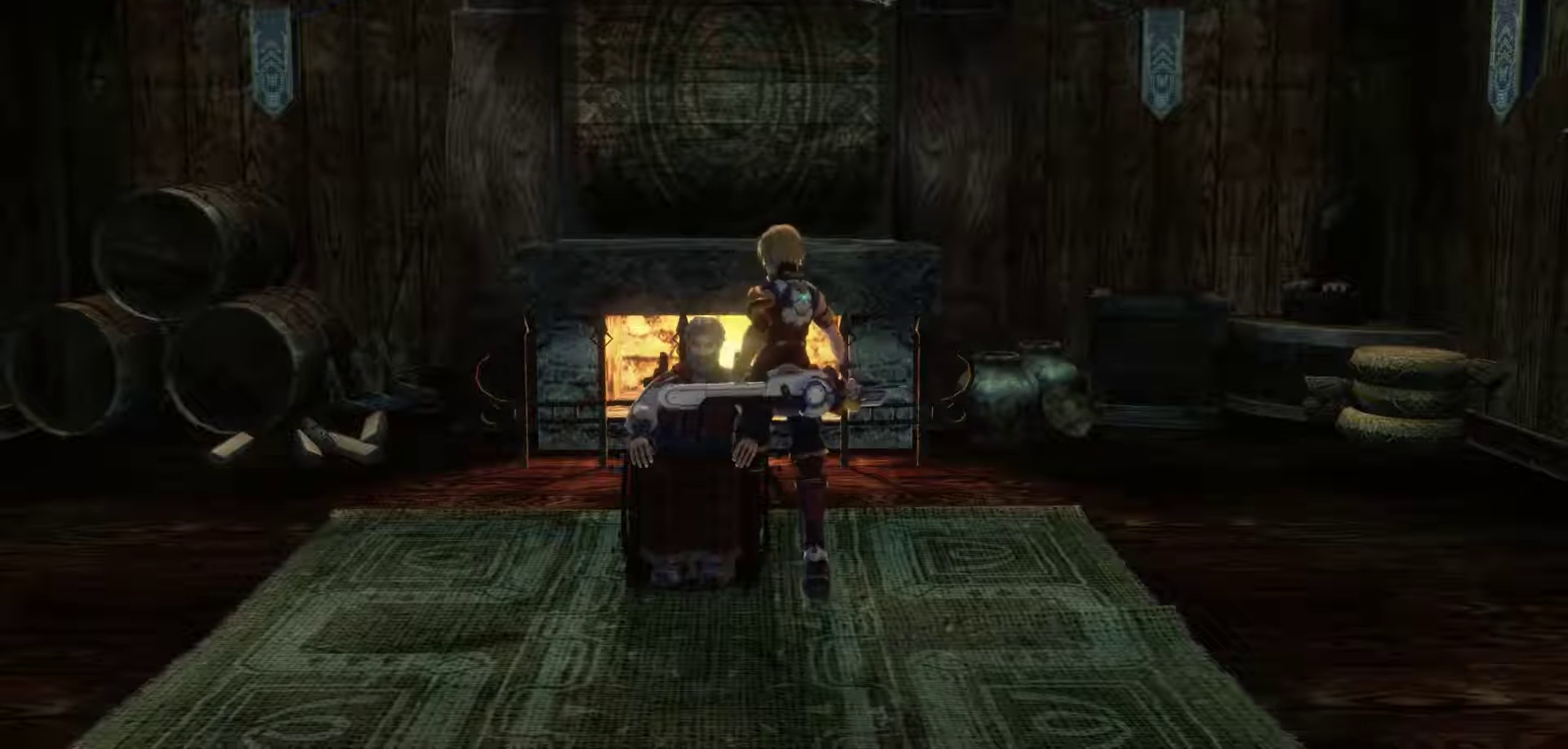
{"buttons": [], "left_stick": "center", "right_stick": "center", "events": []}
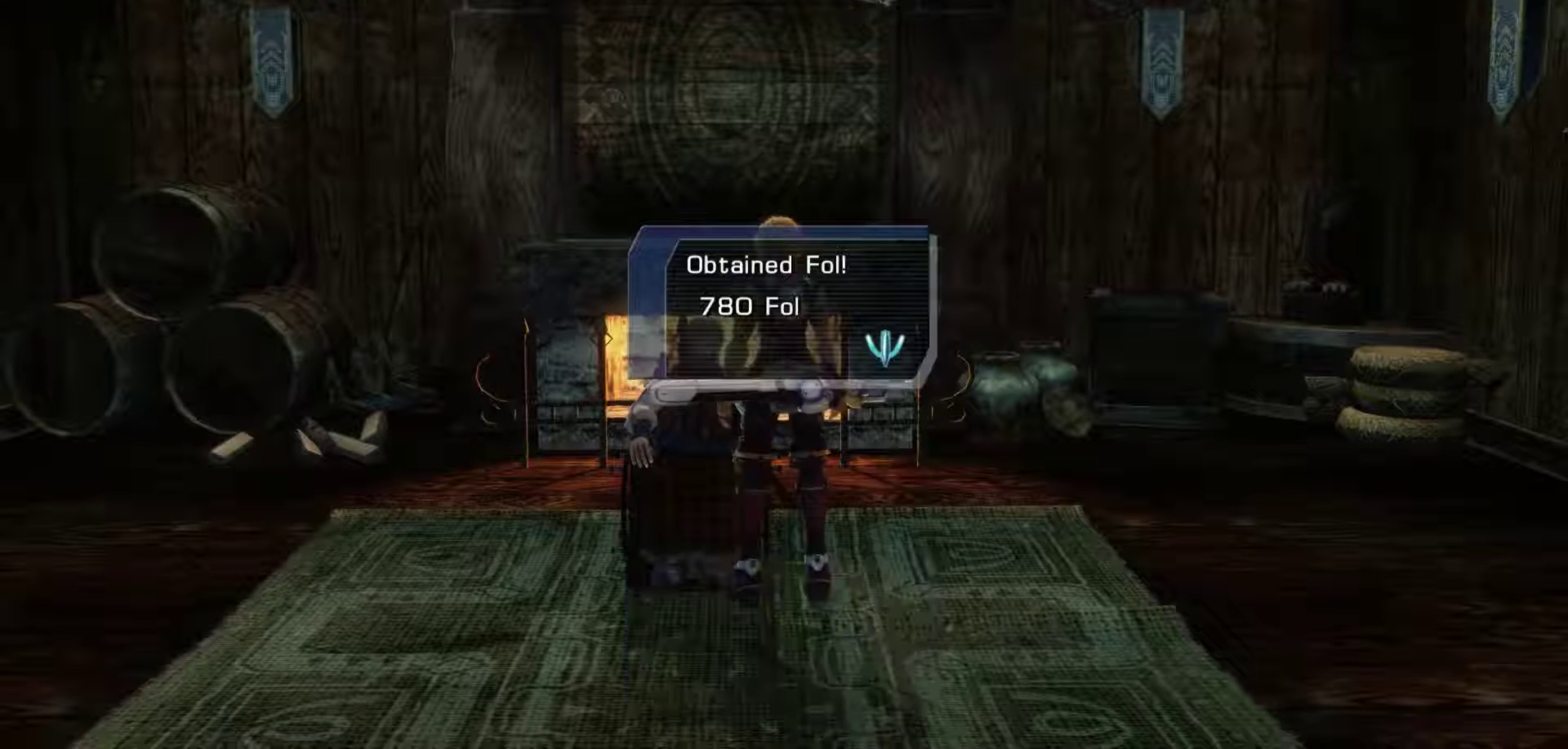
{"buttons": [], "left_stick": "center", "right_stick": "center", "events": []}
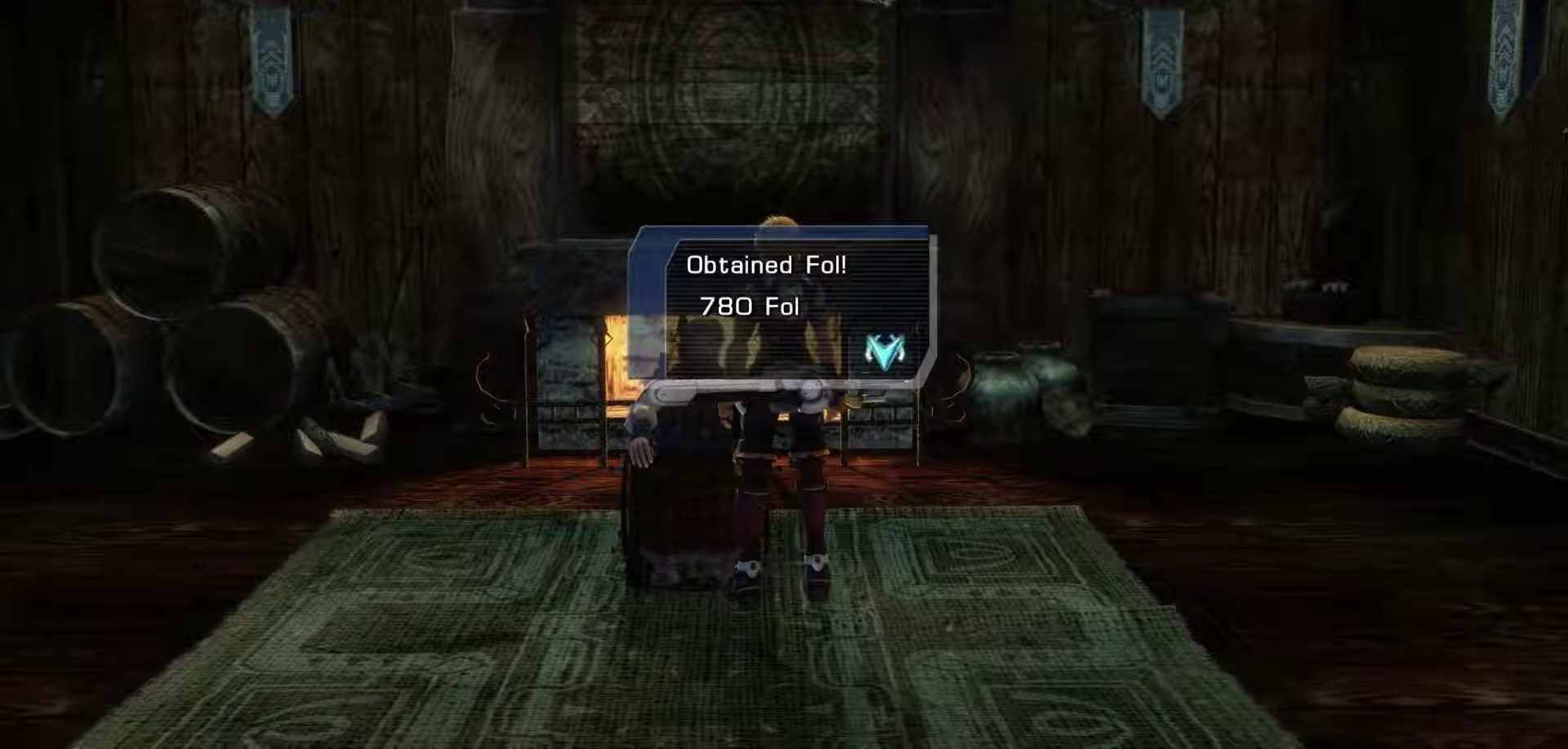
{"buttons": ["A"], "left_stick": "center", "right_stick": "center", "events": [[350, "A", "down"]]}
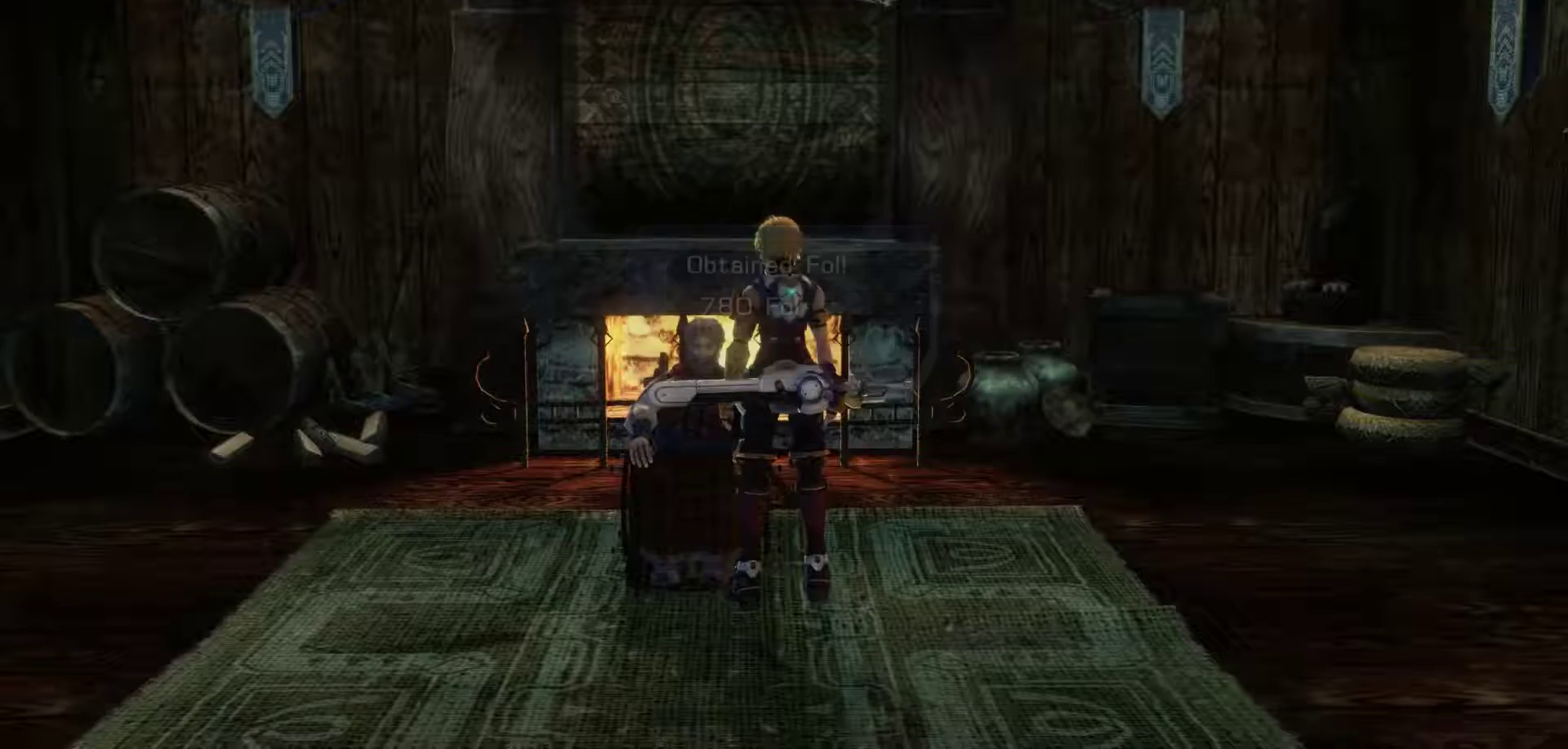
{"buttons": [], "left_stick": "center", "right_stick": "center", "events": [[50, "A", "up"]]}
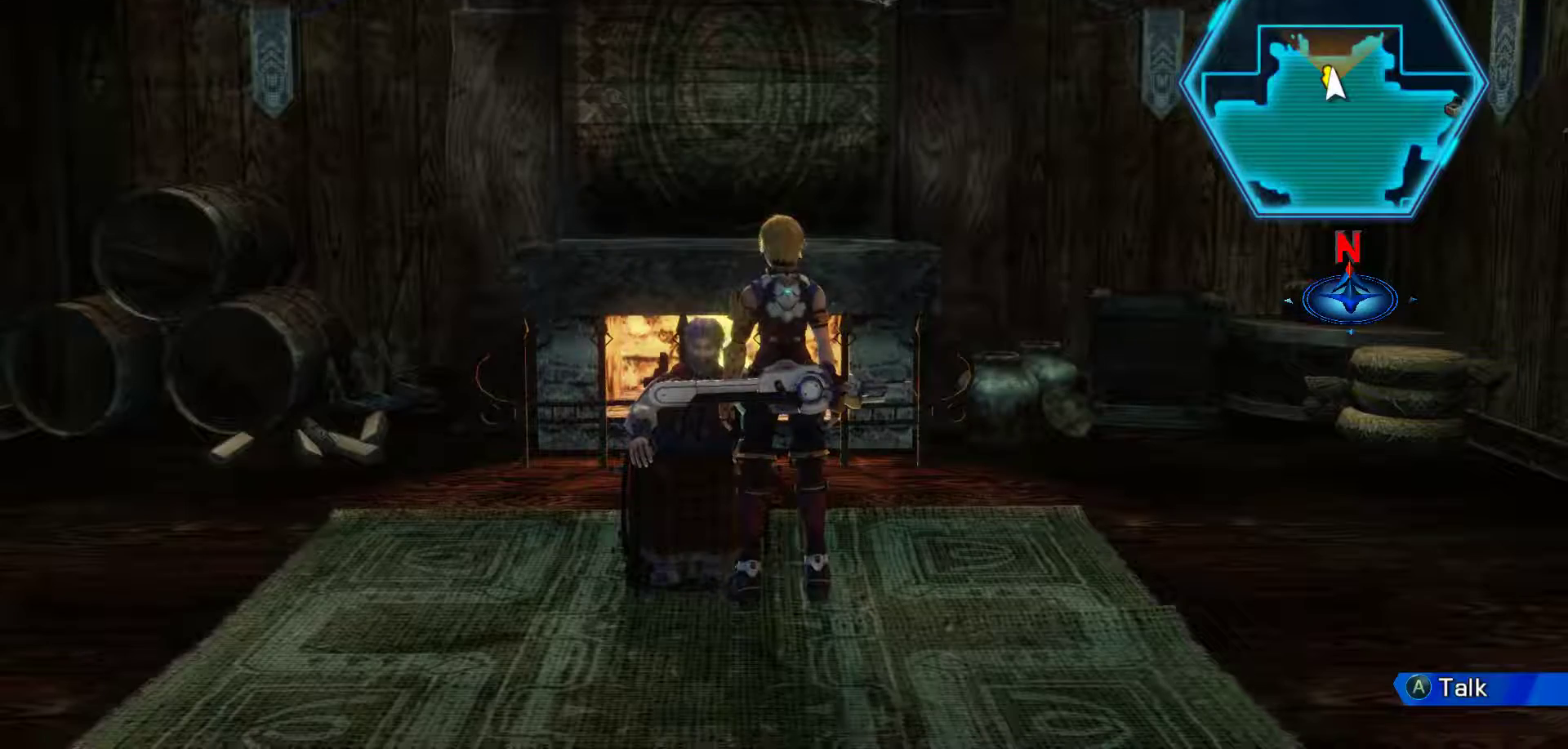
{"buttons": [], "left_stick": "center", "right_stick": "center", "events": []}
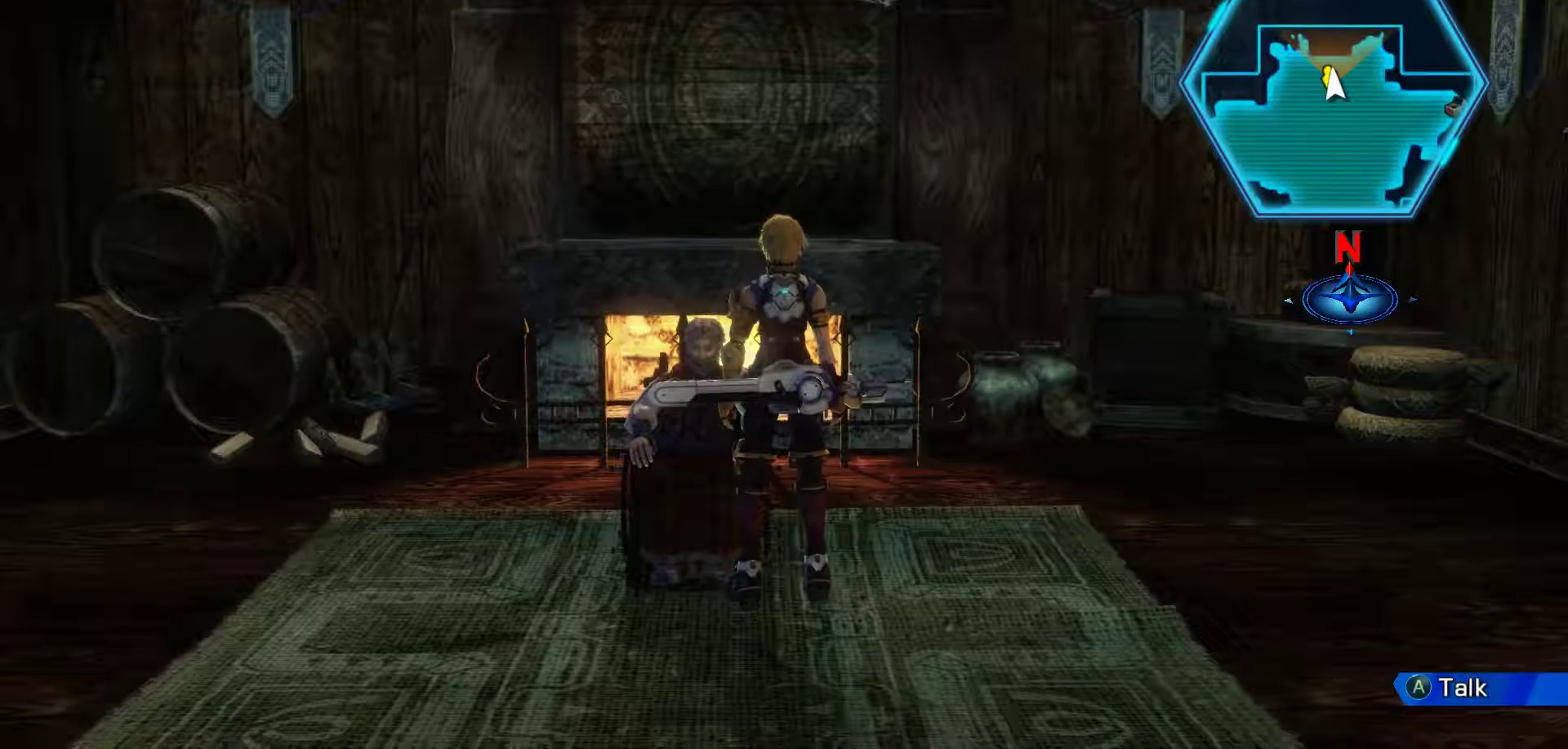
{"buttons": [], "left_stick": "center", "right_stick": "center", "events": [[133, "B", "down"], [467, "B", "up"]]}
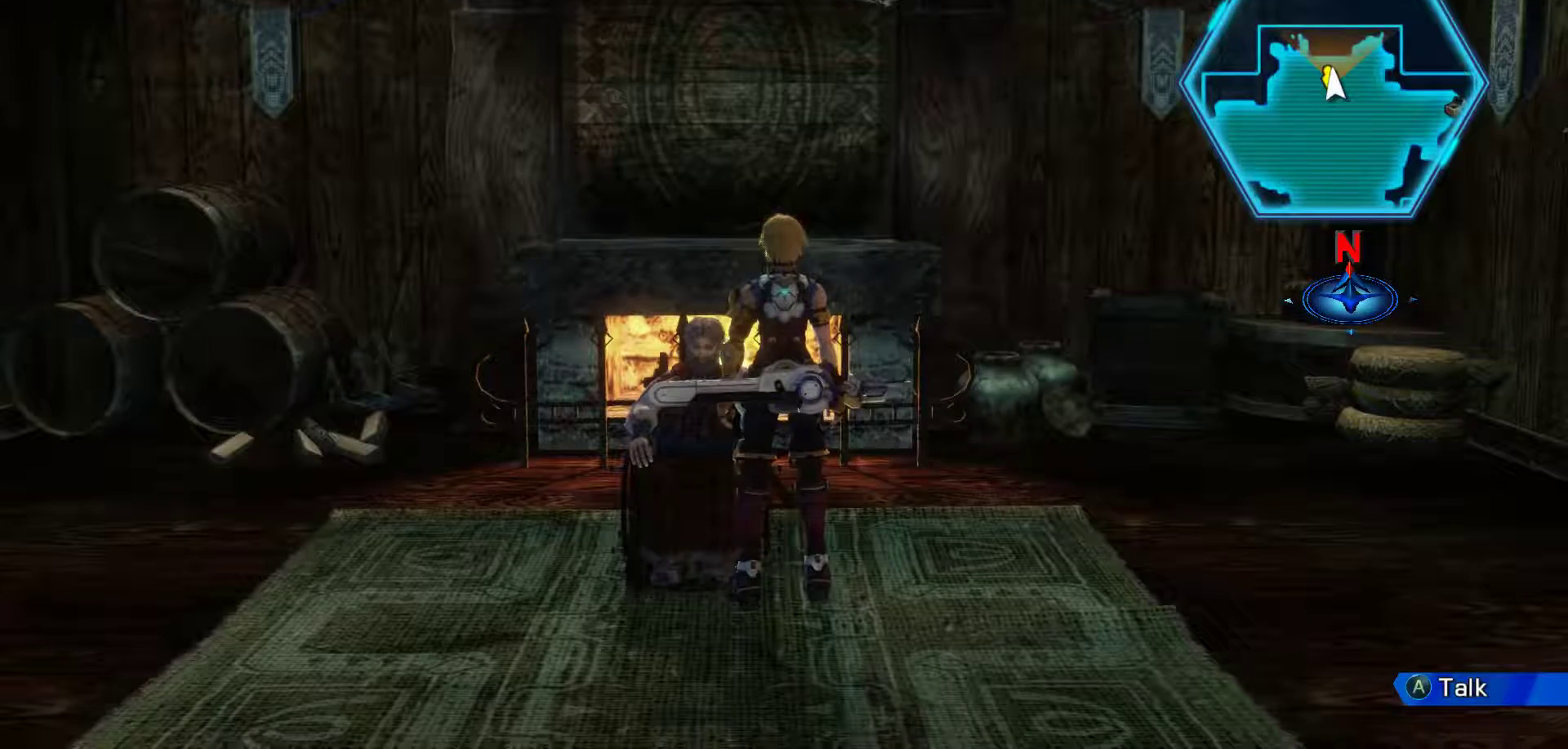
{"buttons": [], "left_stick": "down-right", "right_stick": "center", "events": [[250, "left_stick", "down-right"]]}
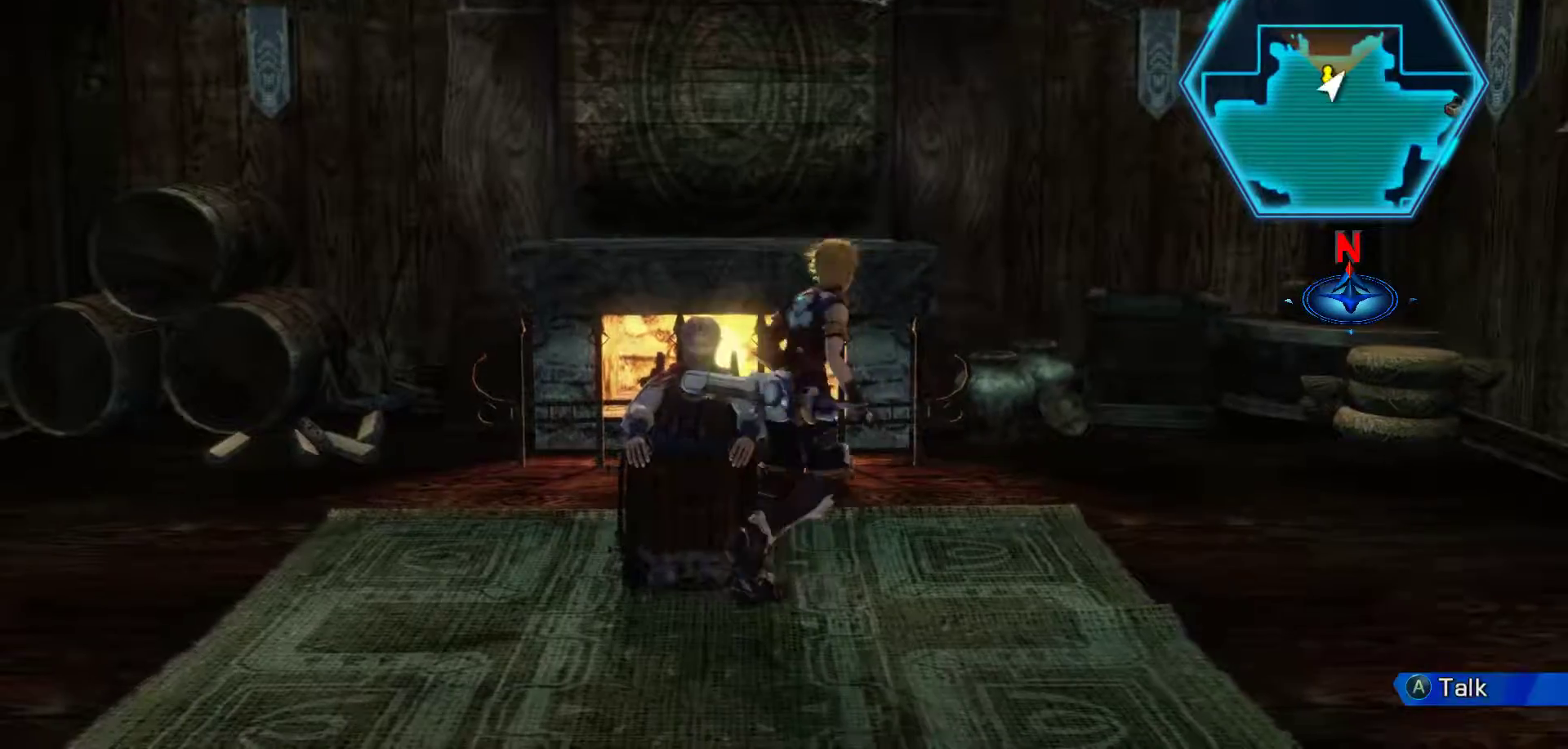
{"buttons": [], "left_stick": "down-right", "right_stick": "center", "events": []}
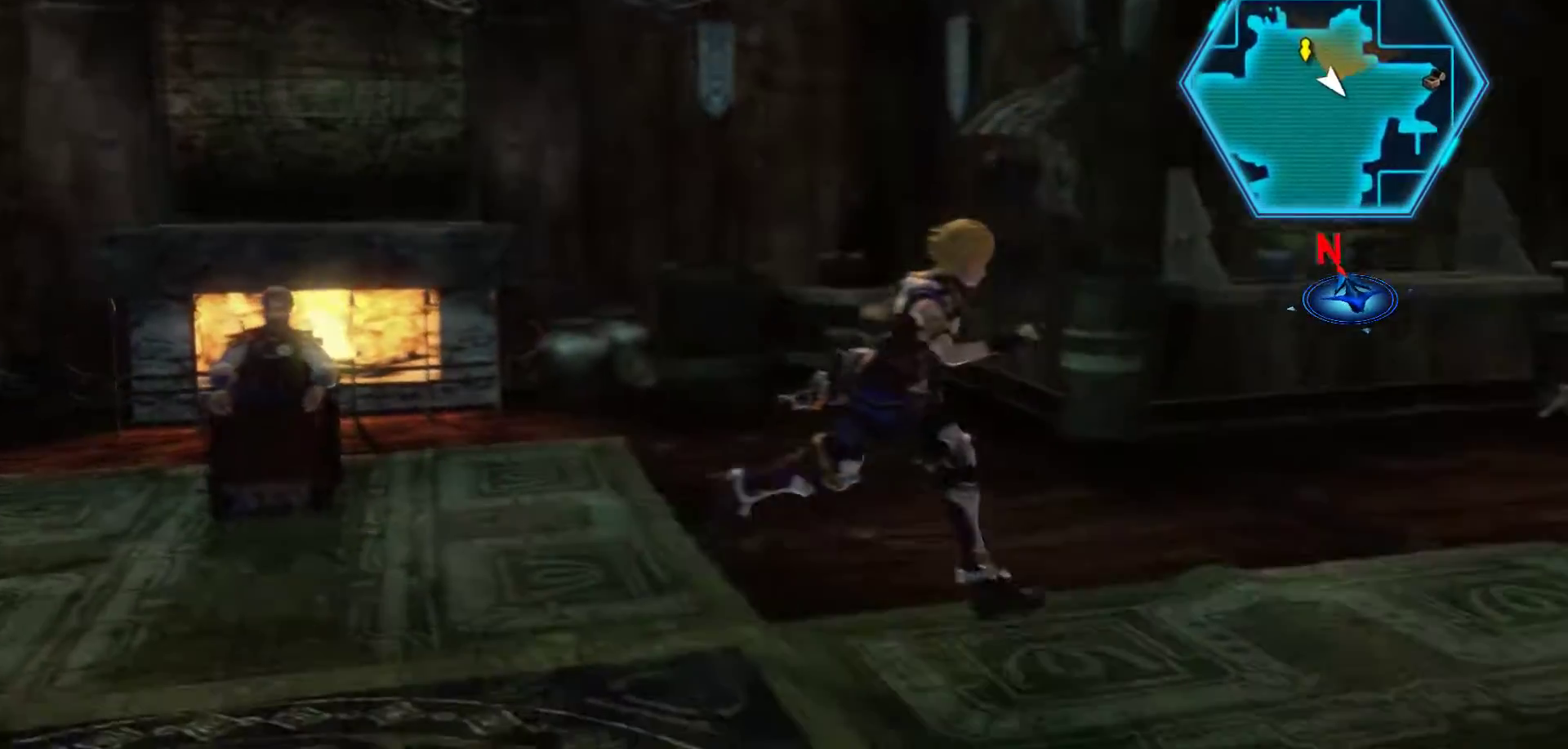
{"buttons": ["R3"], "left_stick": "down-right", "right_stick": "center", "events": [[350, "R3", "down"]]}
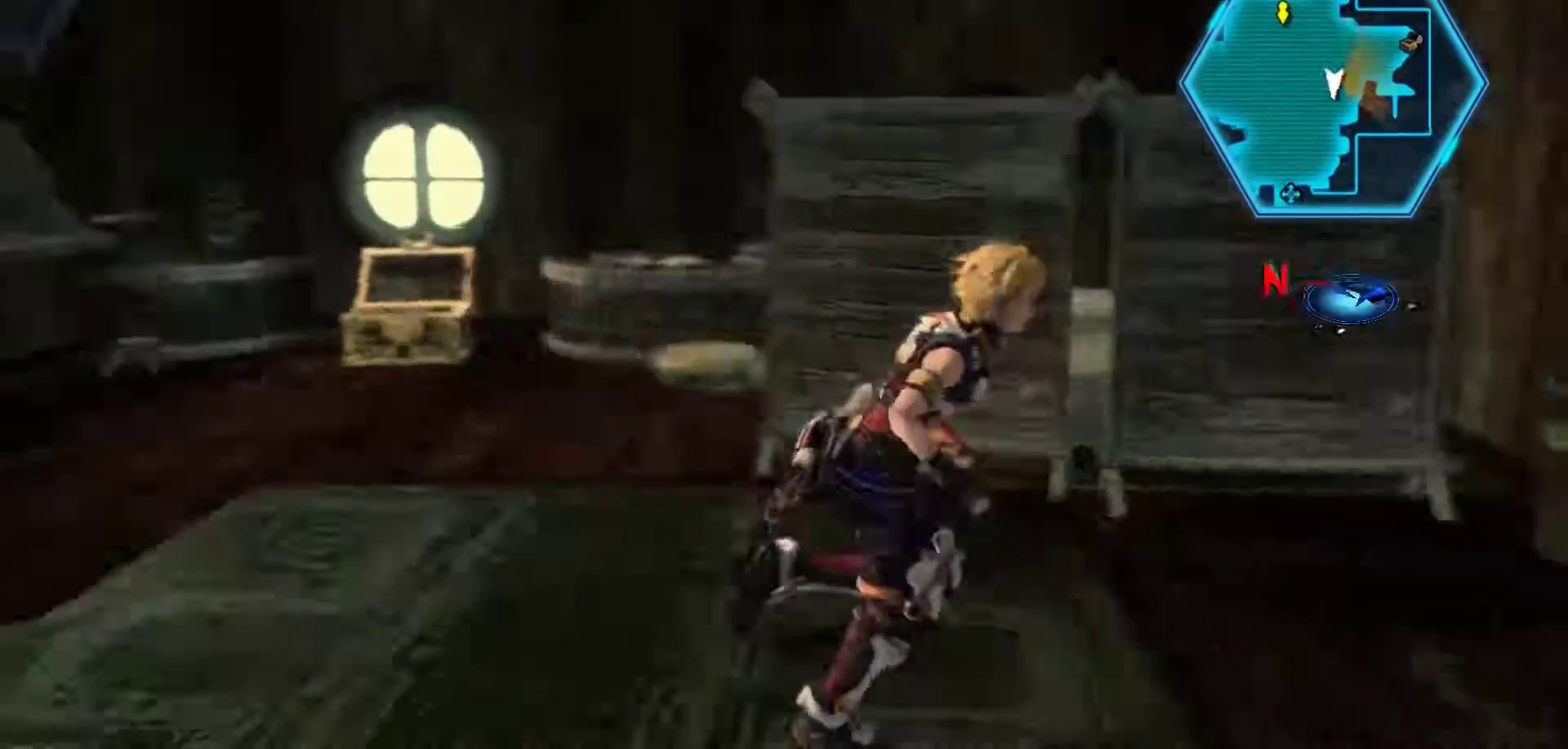
{"buttons": [], "left_stick": "up-right", "right_stick": "center", "events": [[17, "R3", "up"], [67, "left_stick", "right"], [333, "left_stick", "up-right"]]}
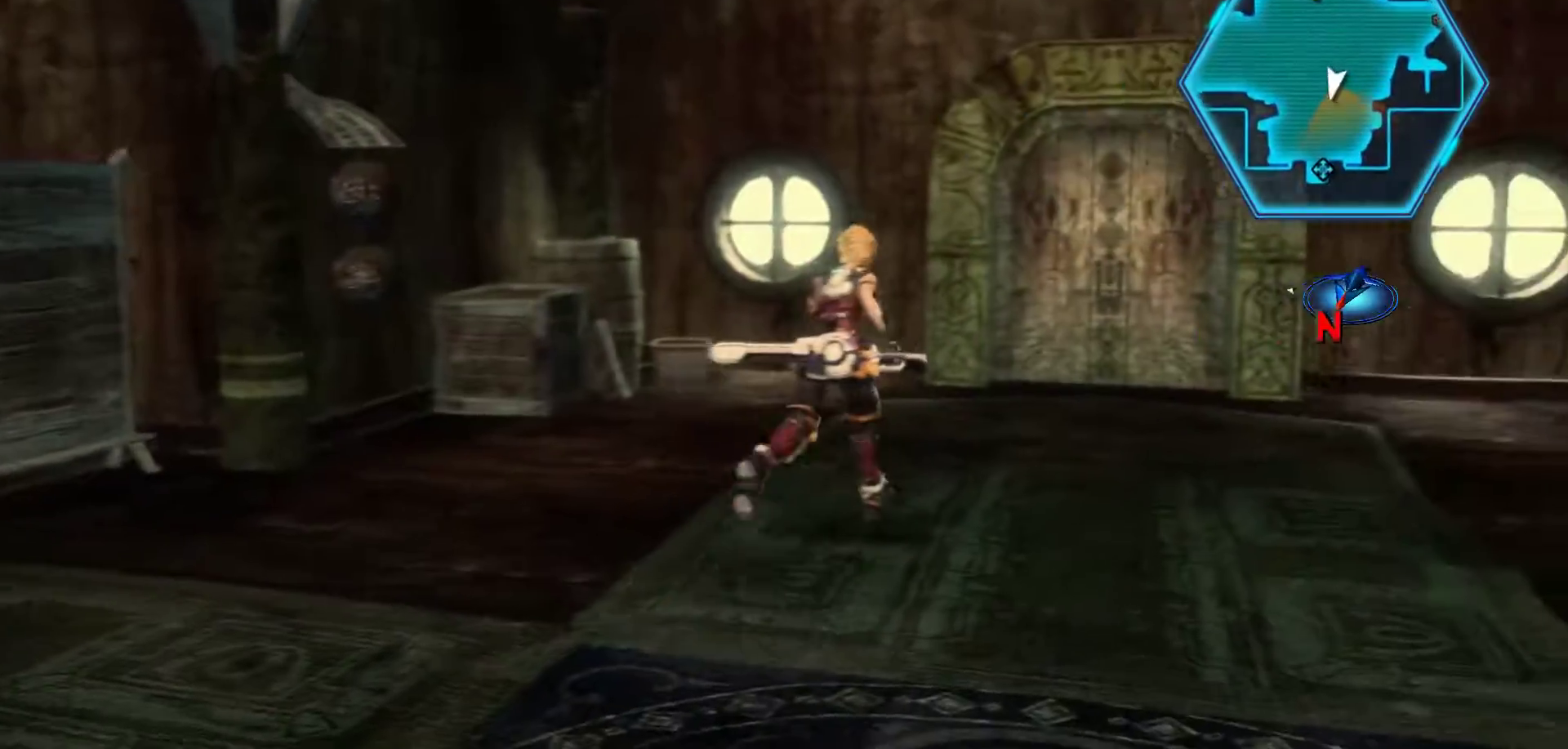
{"buttons": [], "left_stick": "up-right", "right_stick": "center", "events": []}
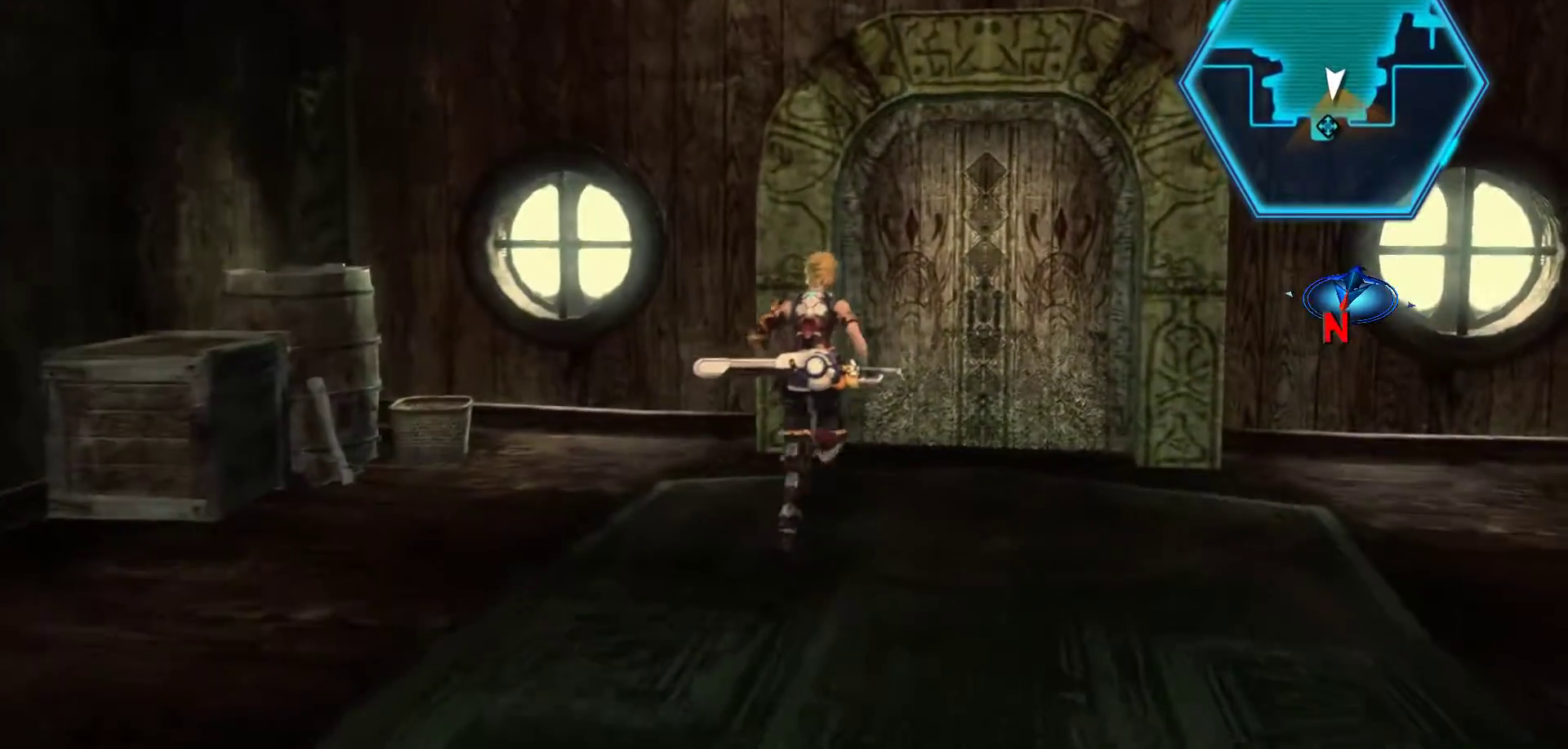
{"buttons": ["A"], "left_stick": "up-right", "right_stick": "center", "events": [[367, "A", "down"]]}
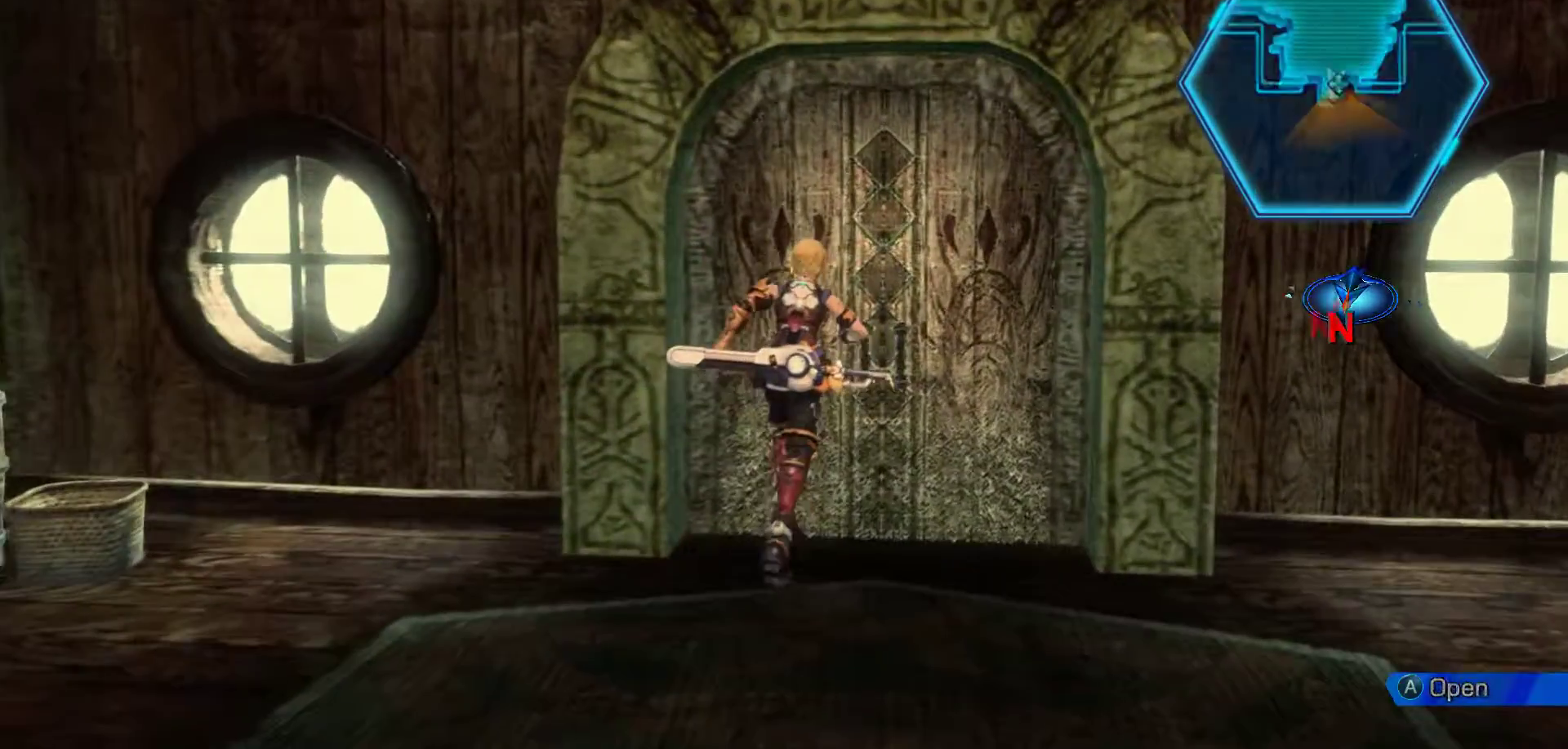
{"buttons": [], "left_stick": "up-right", "right_stick": "center", "events": [[133, "A", "up"]]}
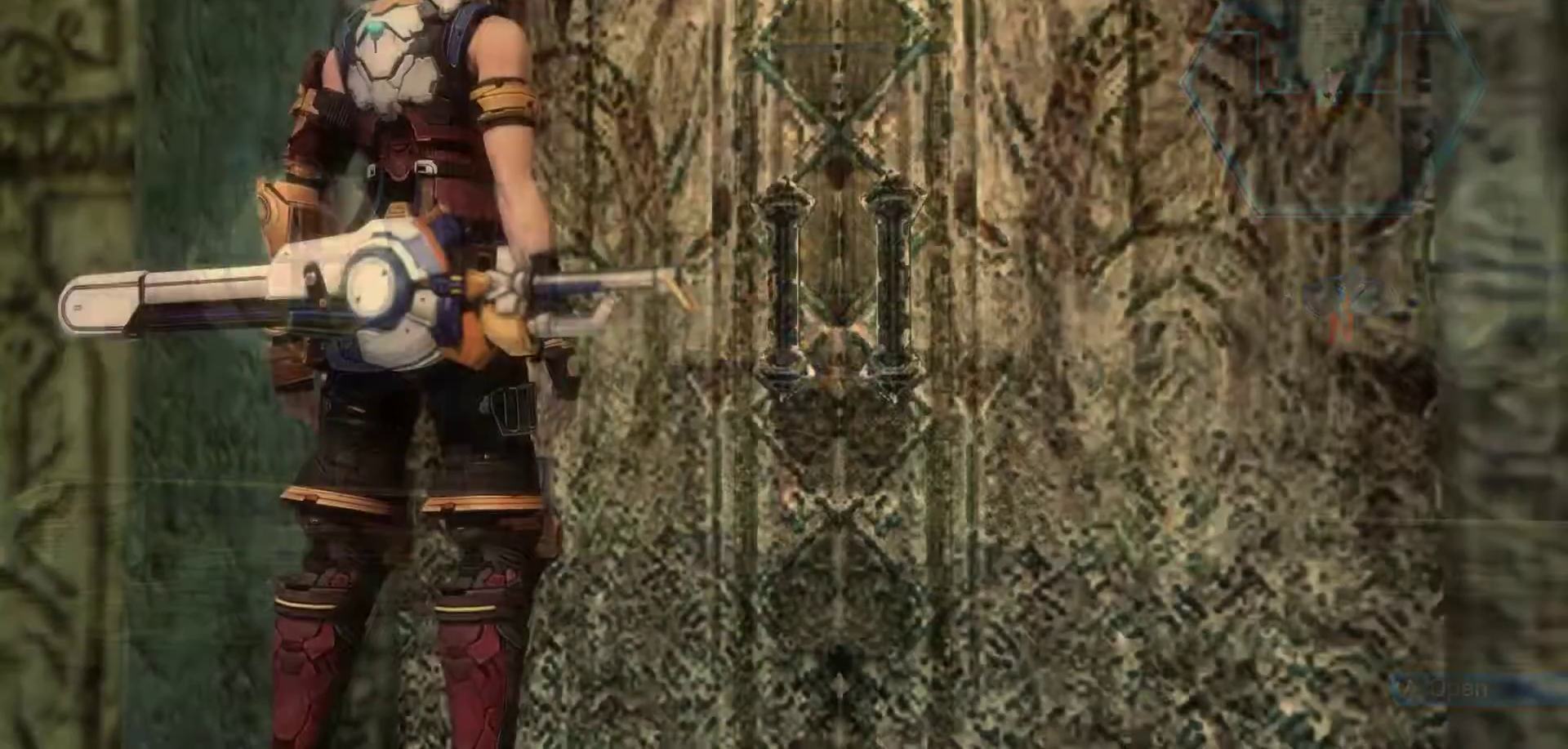
{"buttons": [], "left_stick": "up", "right_stick": "center", "events": [[200, "left_stick", "up"]]}
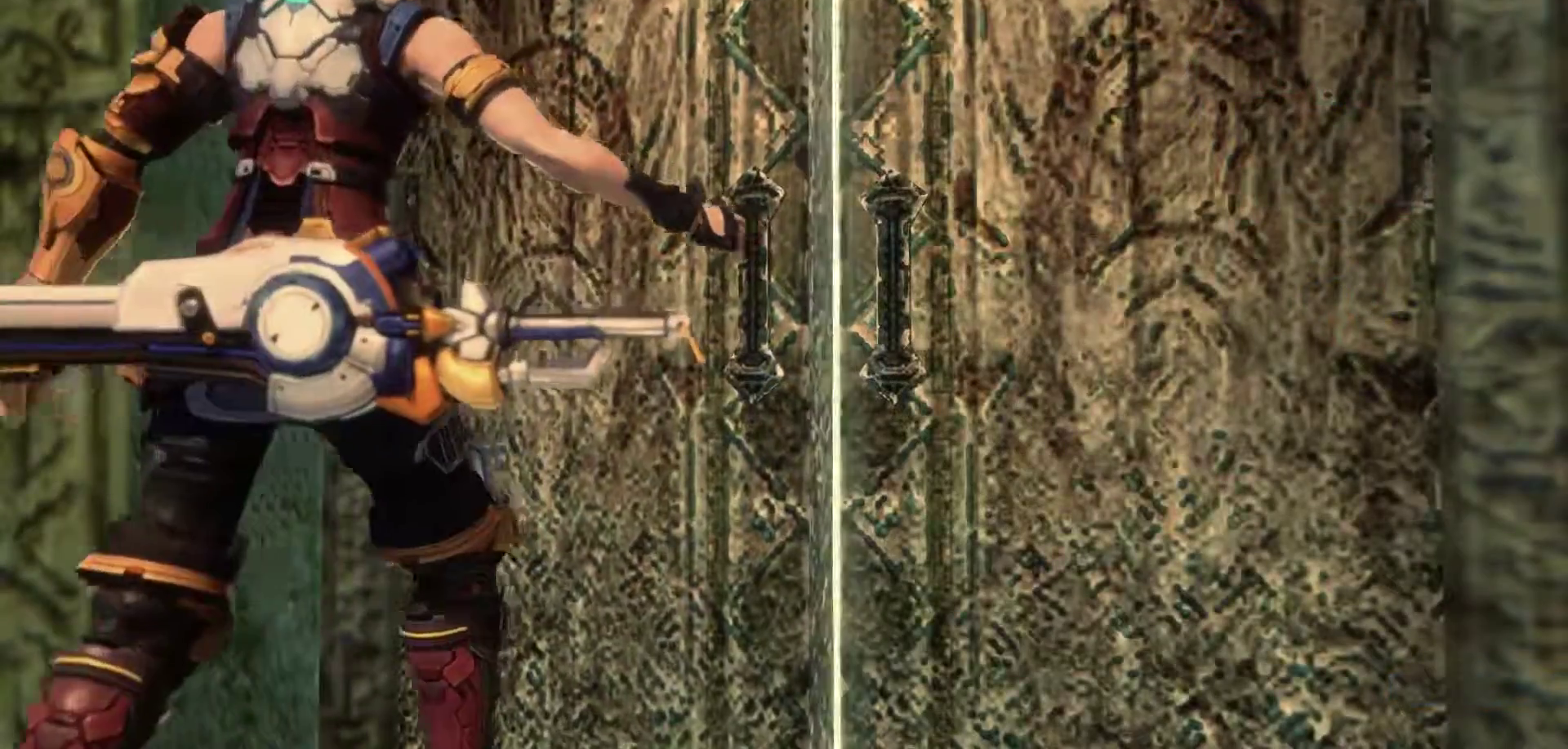
{"buttons": [], "left_stick": "up", "right_stick": "center", "events": []}
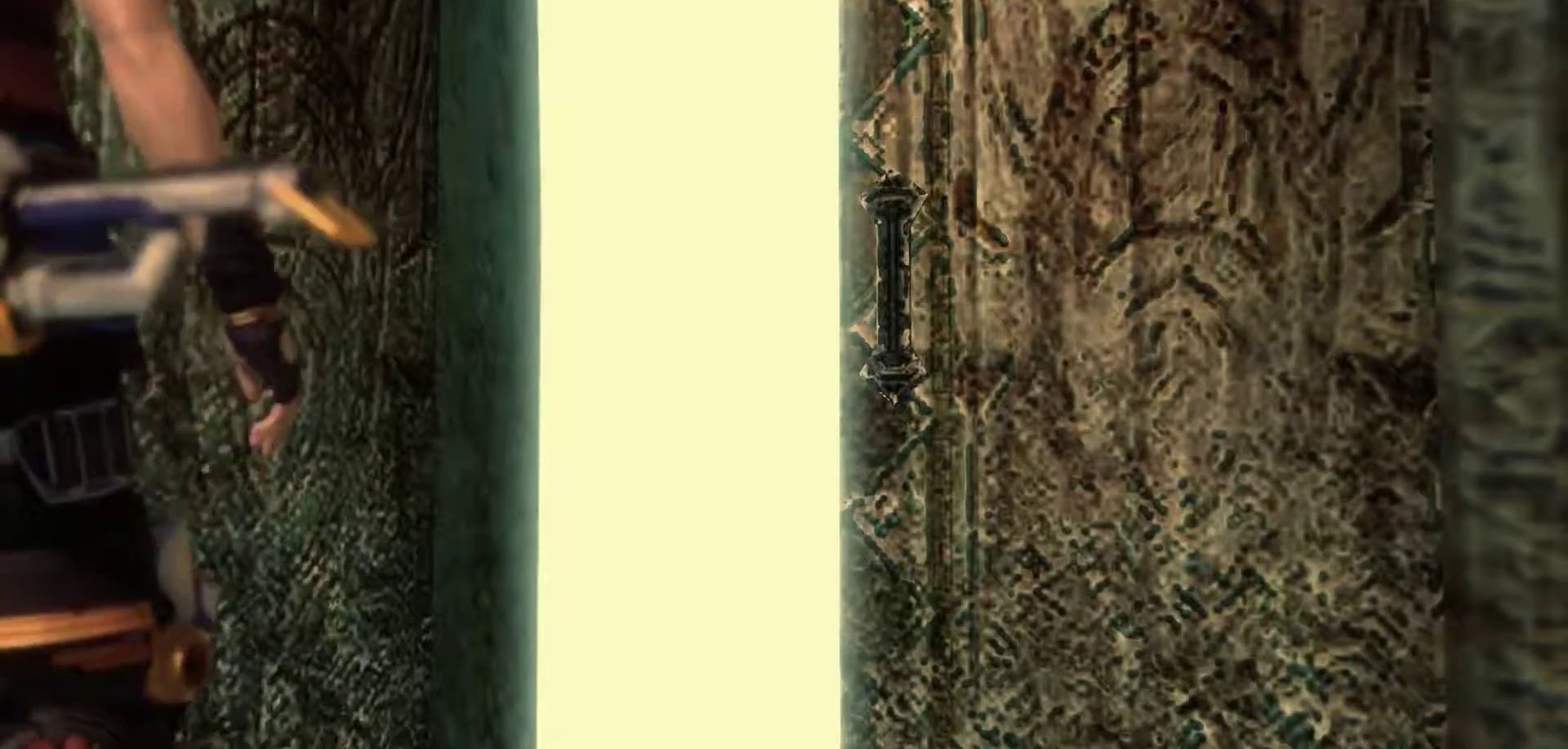
{"buttons": [], "left_stick": "up", "right_stick": "center", "events": []}
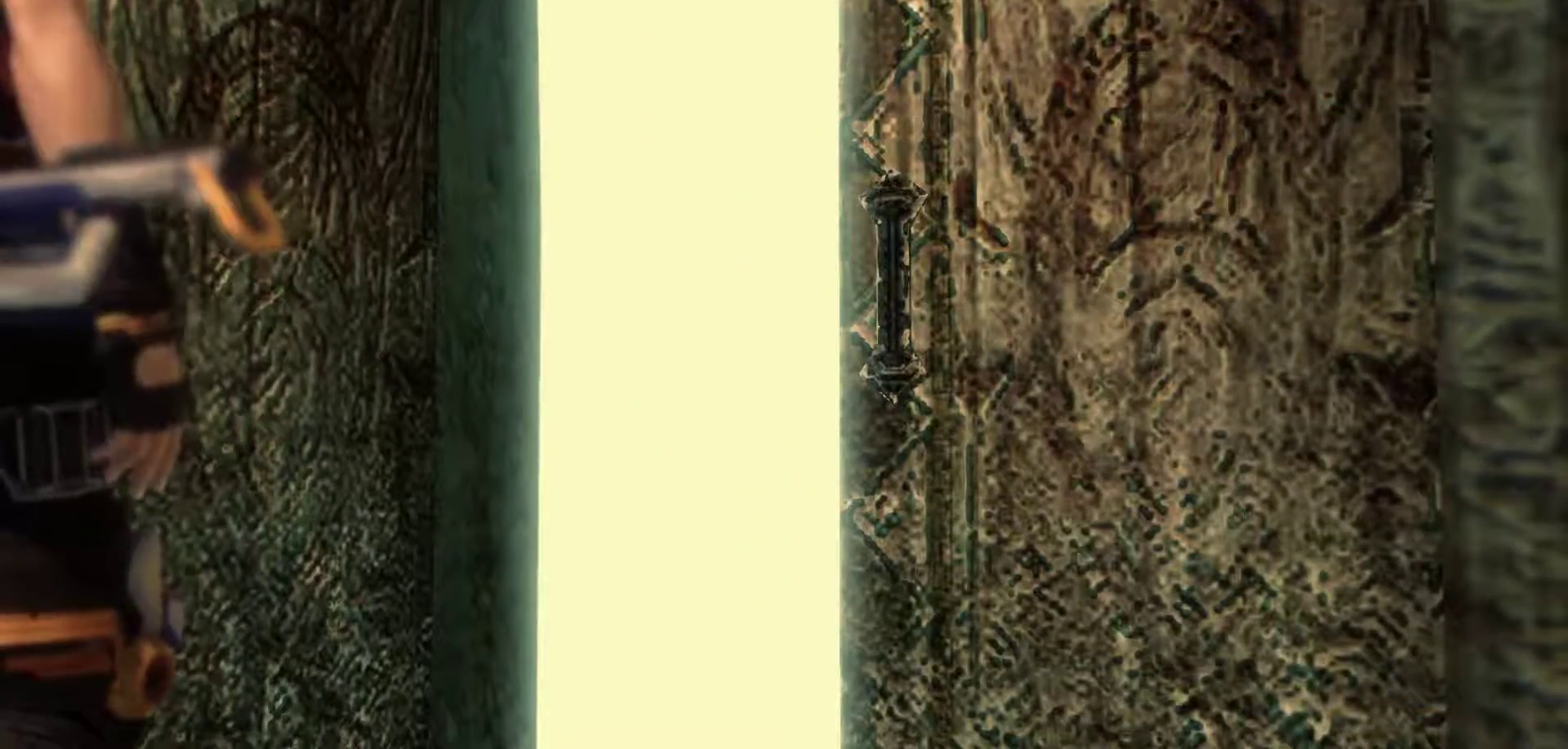
{"buttons": [], "left_stick": "up", "right_stick": "center", "events": []}
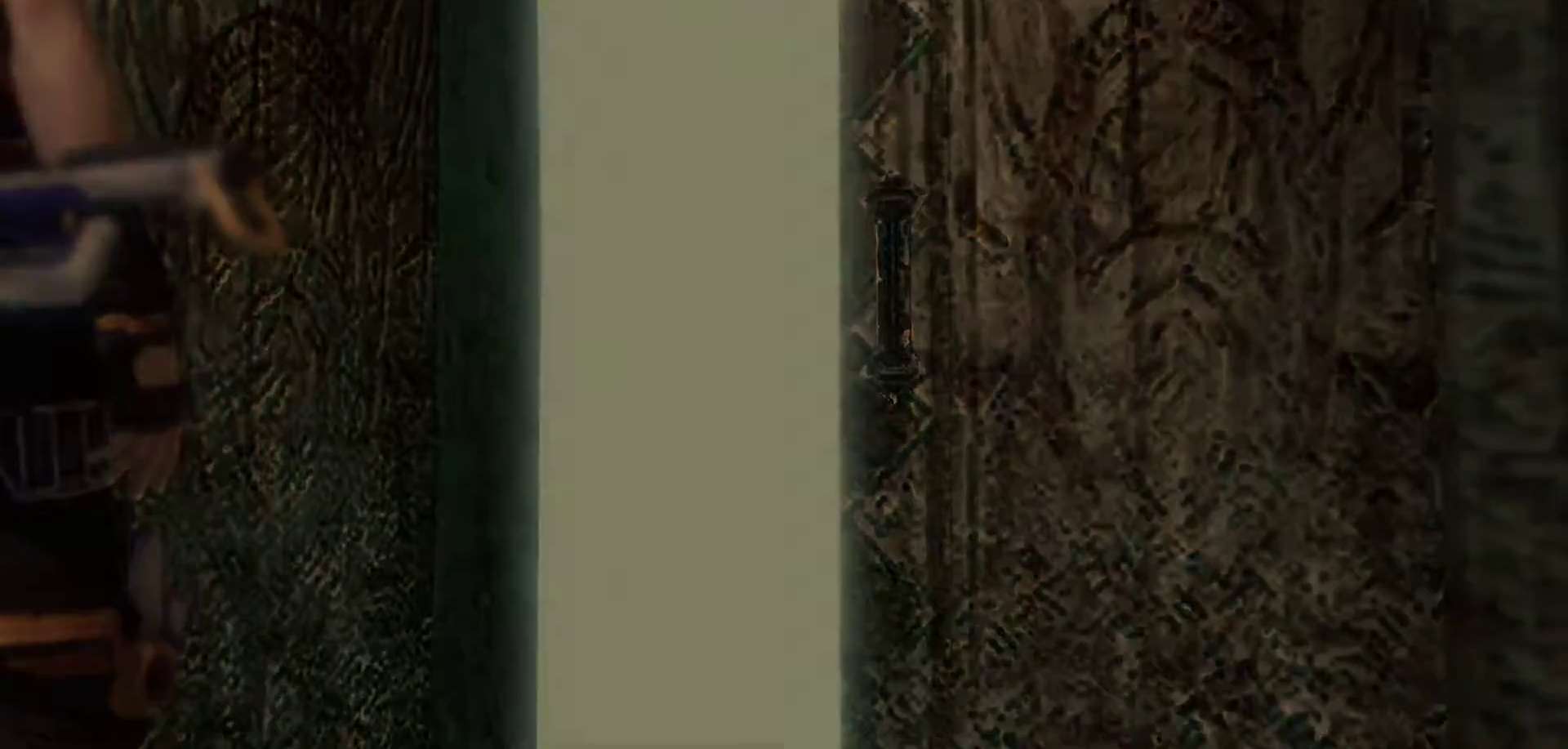
{"buttons": [], "left_stick": "up", "right_stick": "center", "events": []}
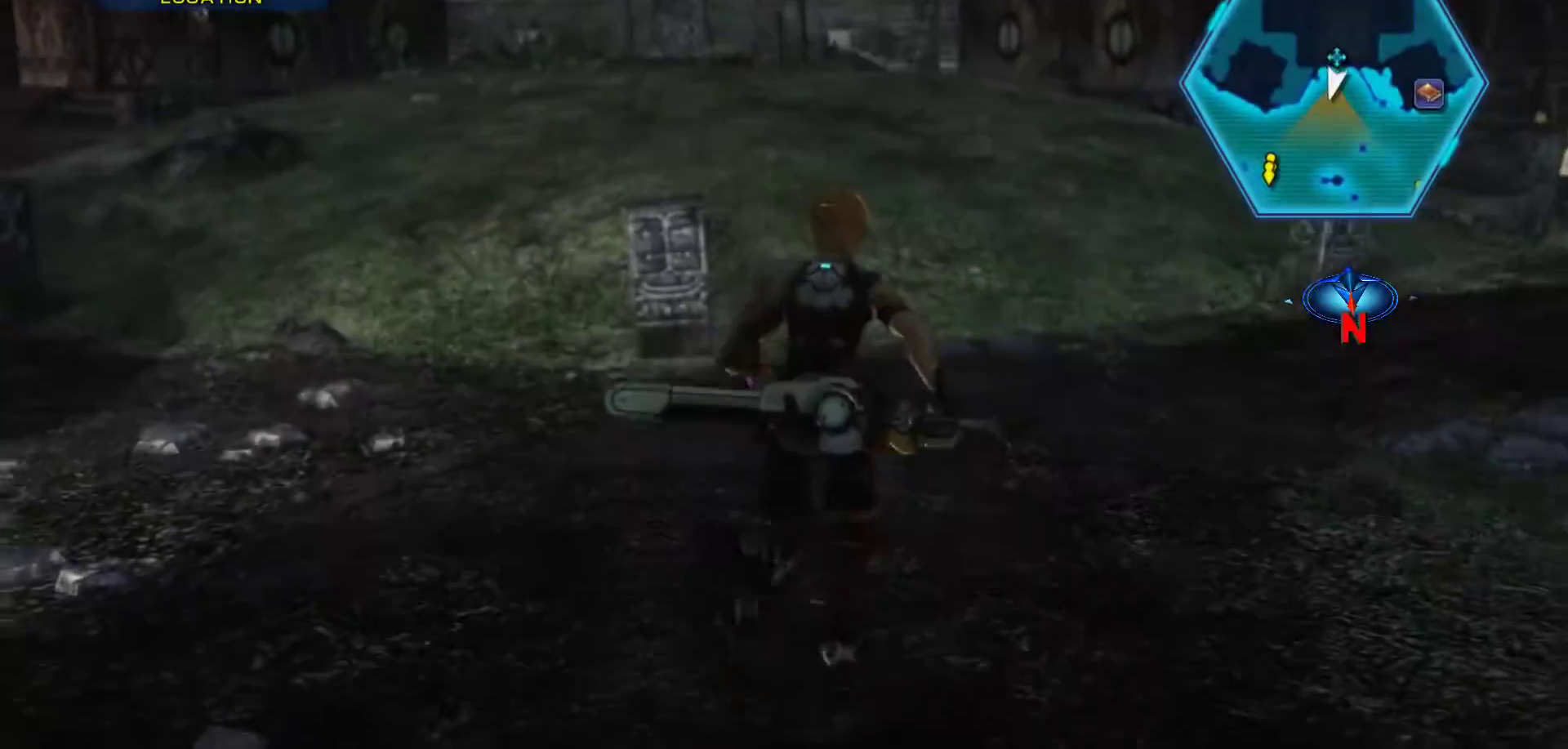
{"buttons": [], "left_stick": "up-right", "right_stick": "center", "events": [[500, "left_stick", "up-right"]]}
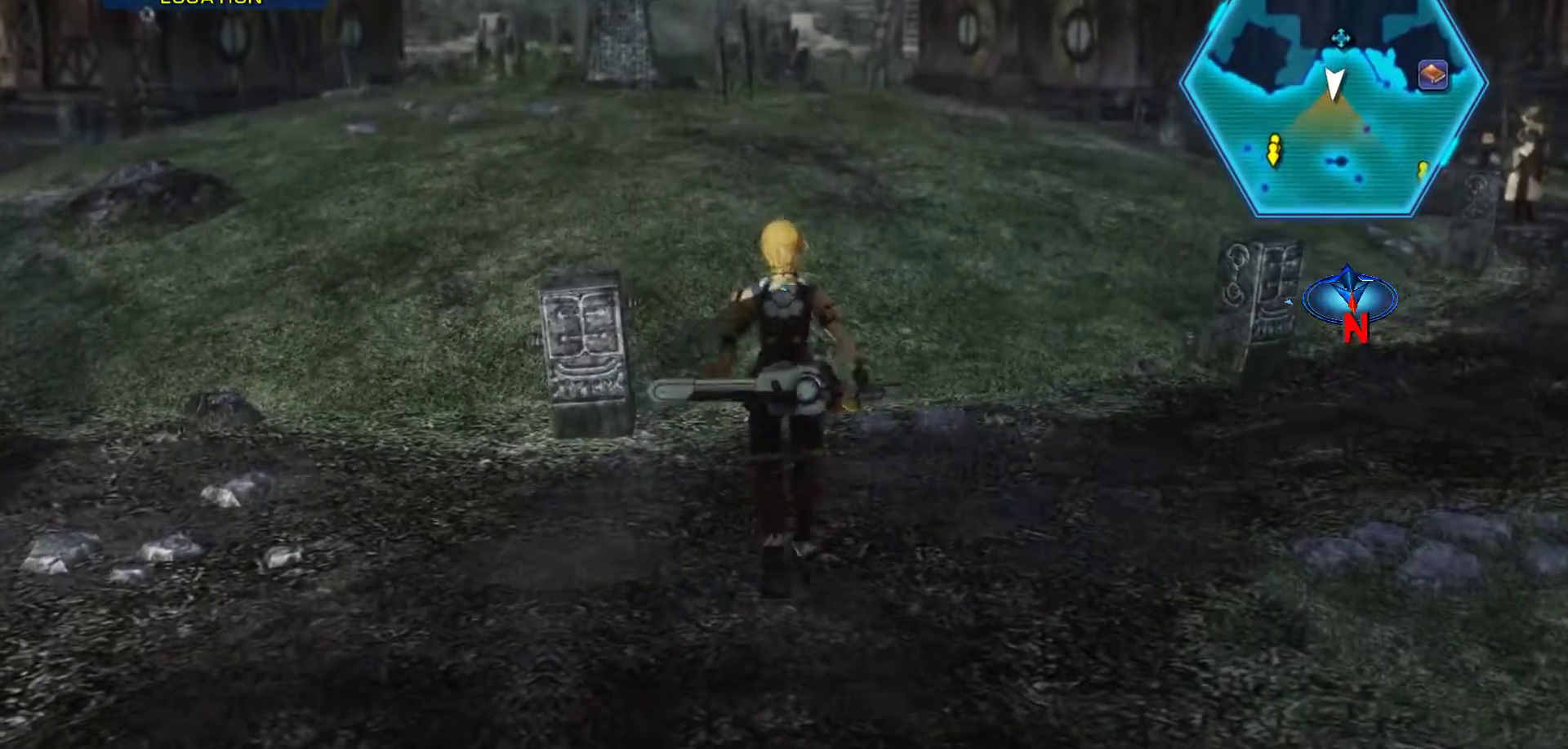
{"buttons": [], "left_stick": "up-right", "right_stick": "center", "events": []}
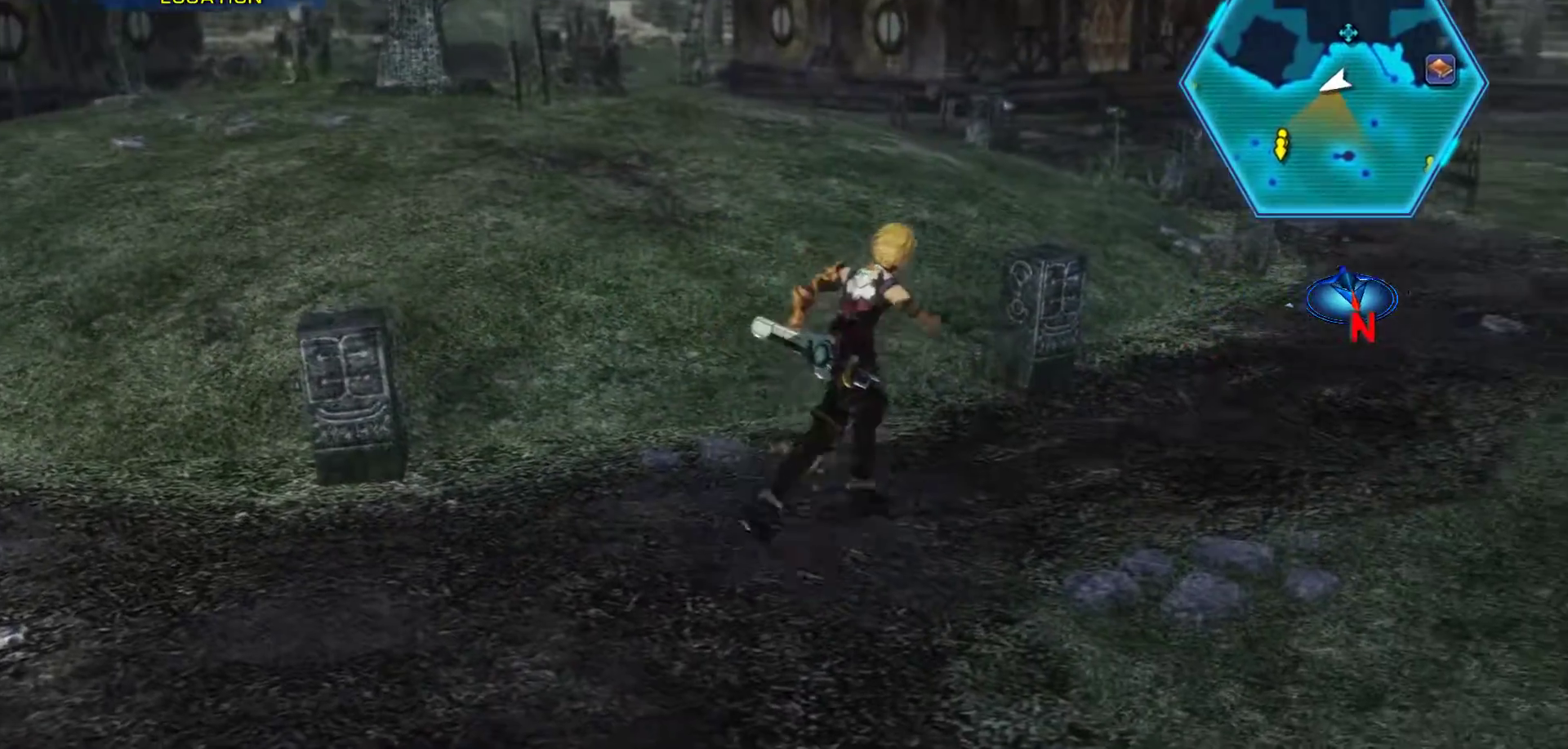
{"buttons": [], "left_stick": "up-right", "right_stick": "center", "events": []}
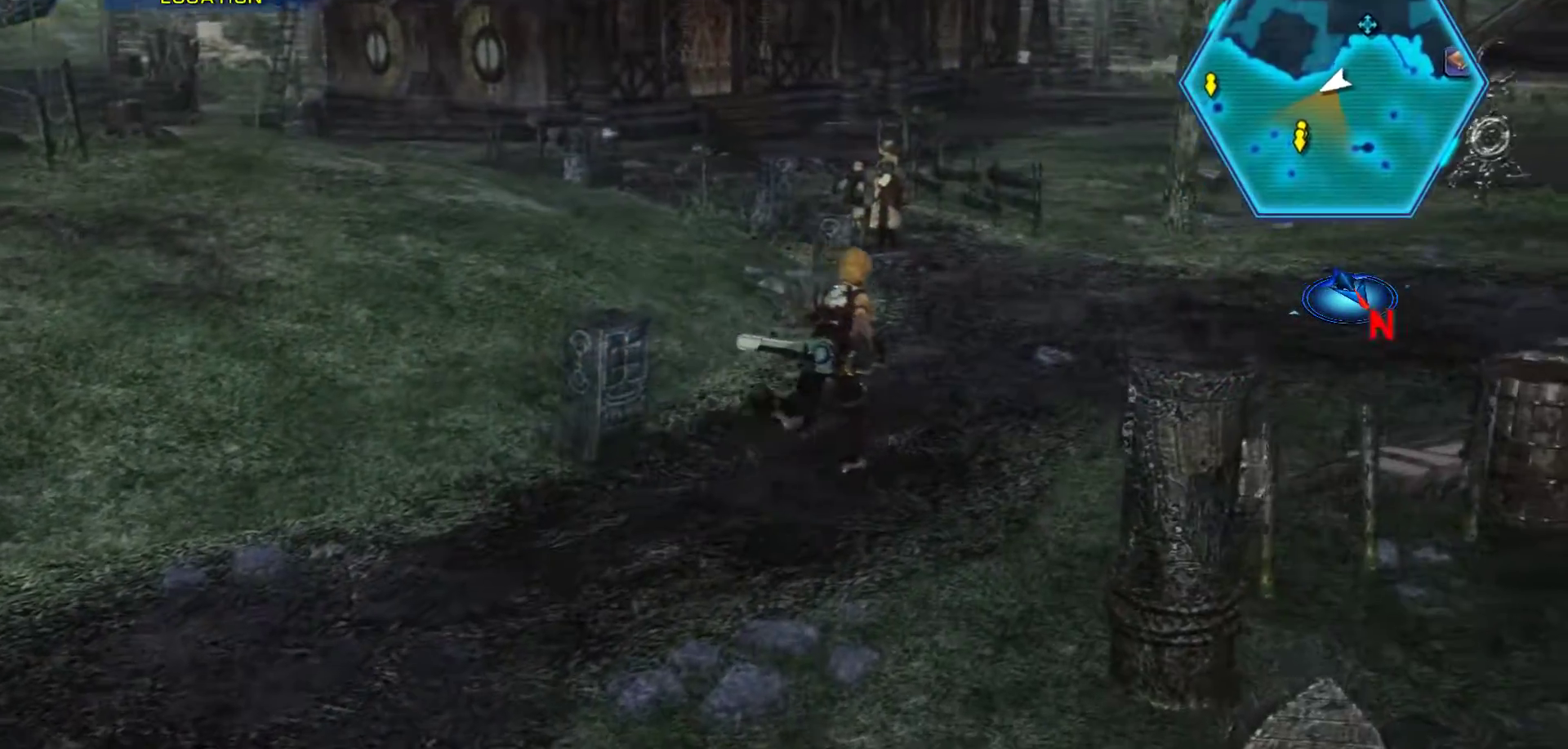
{"buttons": [], "left_stick": "up", "right_stick": "center", "events": [[467, "left_stick", "up"]]}